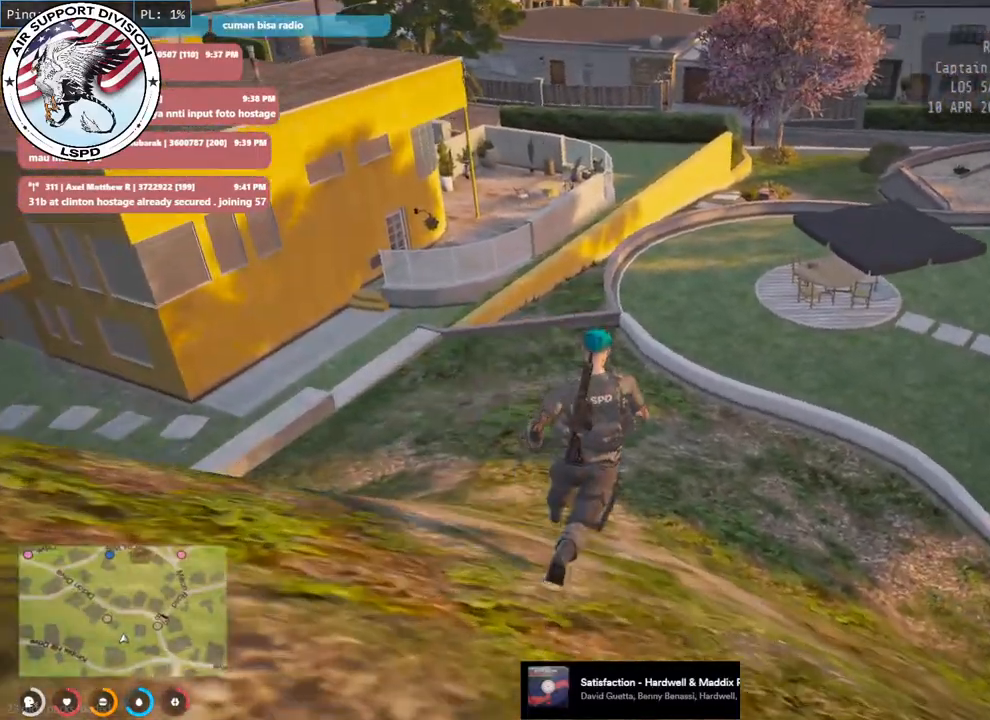
Gameplay with keyboard and mouse; each line is a JSON object with the keys and mouse buttons held at the frame after it. "events" lists presses ("down") and releases ("up") of "a", "ctrl", "d", "e", "q", "s", "shift", "space", "w", "mouse_left", "mouse_wheel", "mouse_right", "mouse_mb4" and "mouse_mb5" between this image and that frame as [ms after this image, input, new state], when the widget could be followed in between. "mouse_left", "mouse_wheel", "mouse_right", "mouse_mb4", "mouse_mb5" = the "left", "wheel", "right", "mb4", "mb5" buttons of the "mouse" list. No other keys are recorded. "wheel" means that the mouse wheel is clicked or scrolled. Mouse movement is not recorded.
{"keys": ["a", "shift", "w"], "mouse": [], "events": [[83, "a", "down"]]}
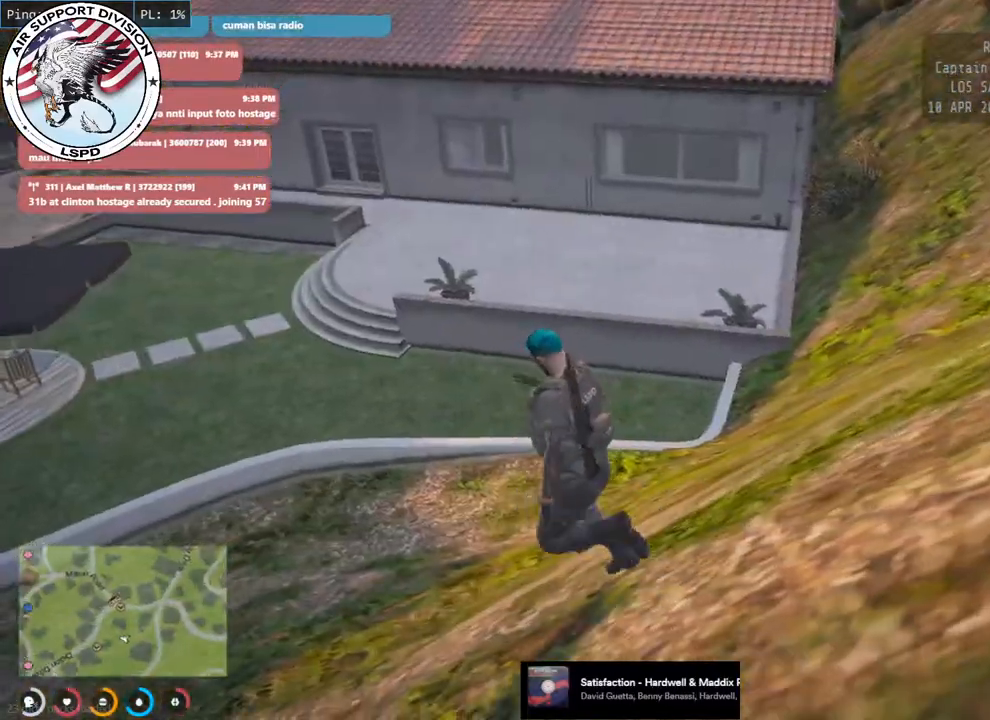
{"keys": ["shift", "w"], "mouse": [], "events": [[350, "a", "up"]]}
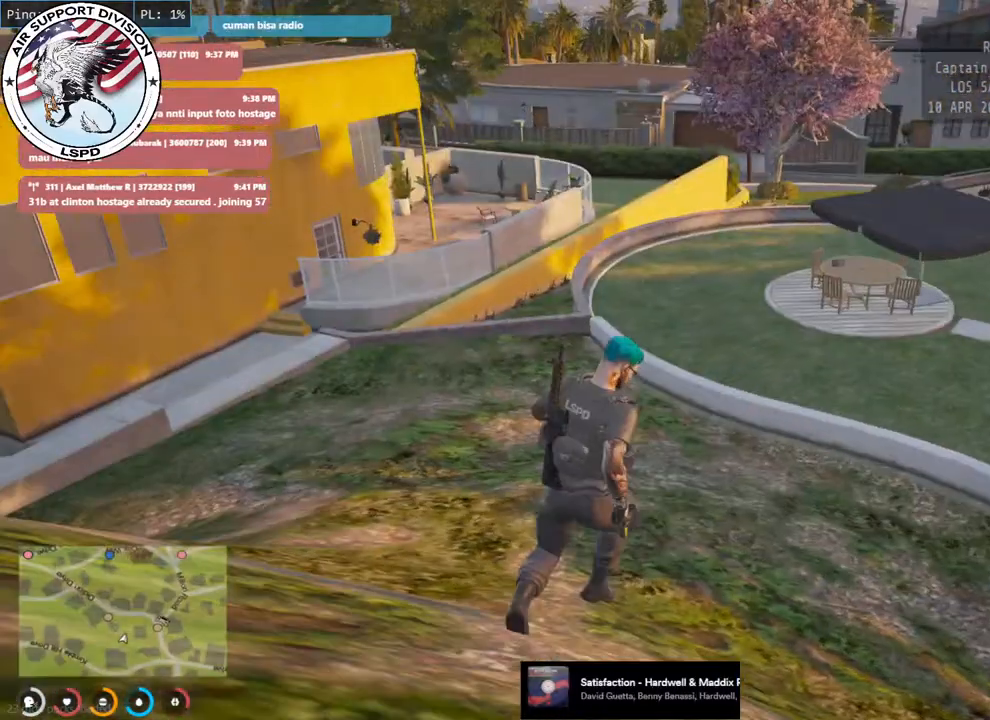
{"keys": ["a", "shift", "w"], "mouse": [], "events": [[366, "a", "down"]]}
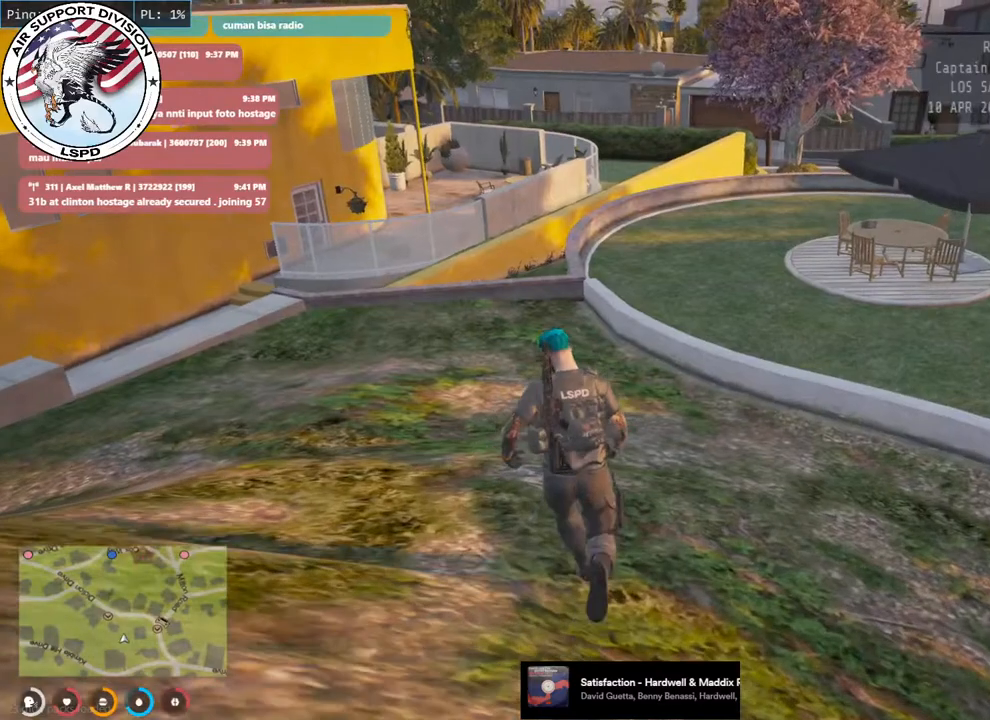
{"keys": ["shift", "w"], "mouse": [], "events": [[83, "a", "up"]]}
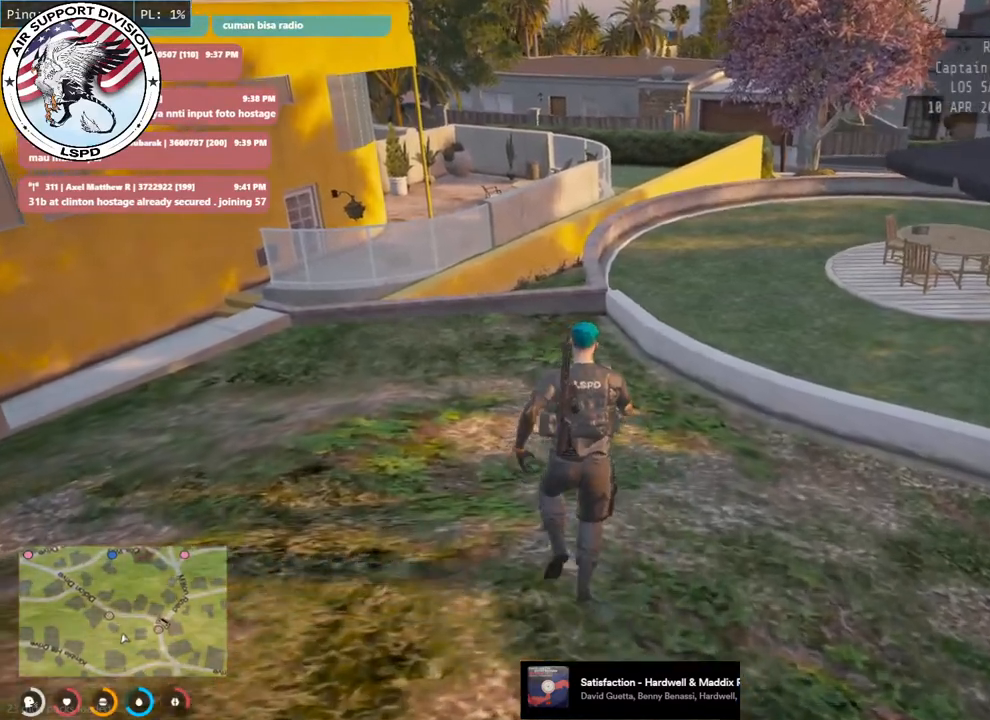
{"keys": ["shift", "w"], "mouse": [], "events": []}
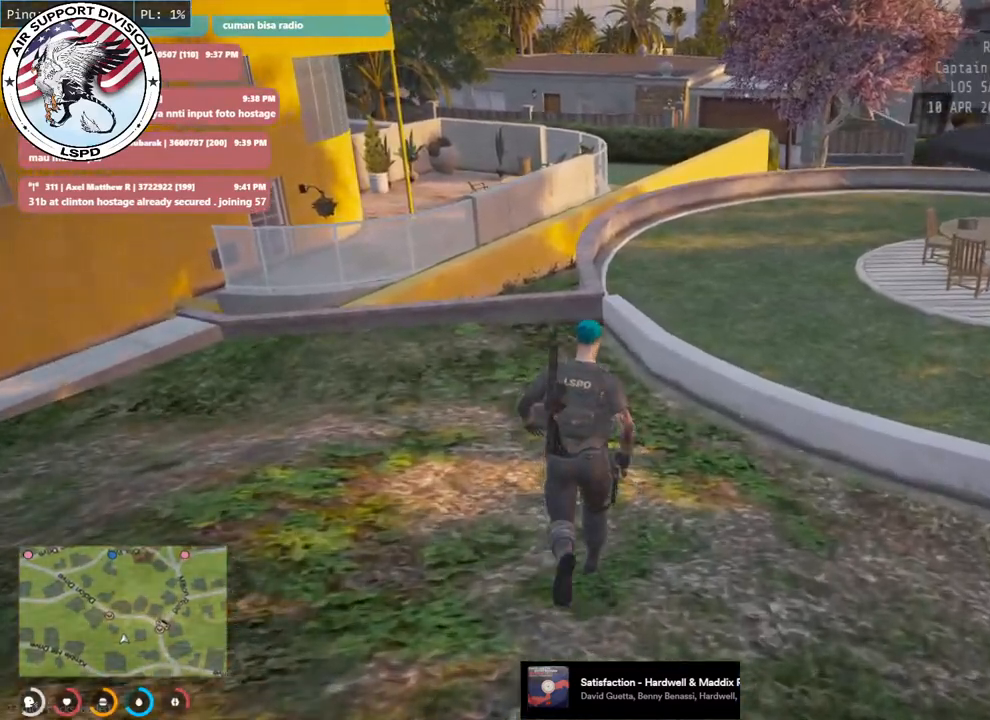
{"keys": ["shift", "space", "w"], "mouse": ["mb5"], "events": [[383, "mouse_mb5", "down"], [483, "space", "down"]]}
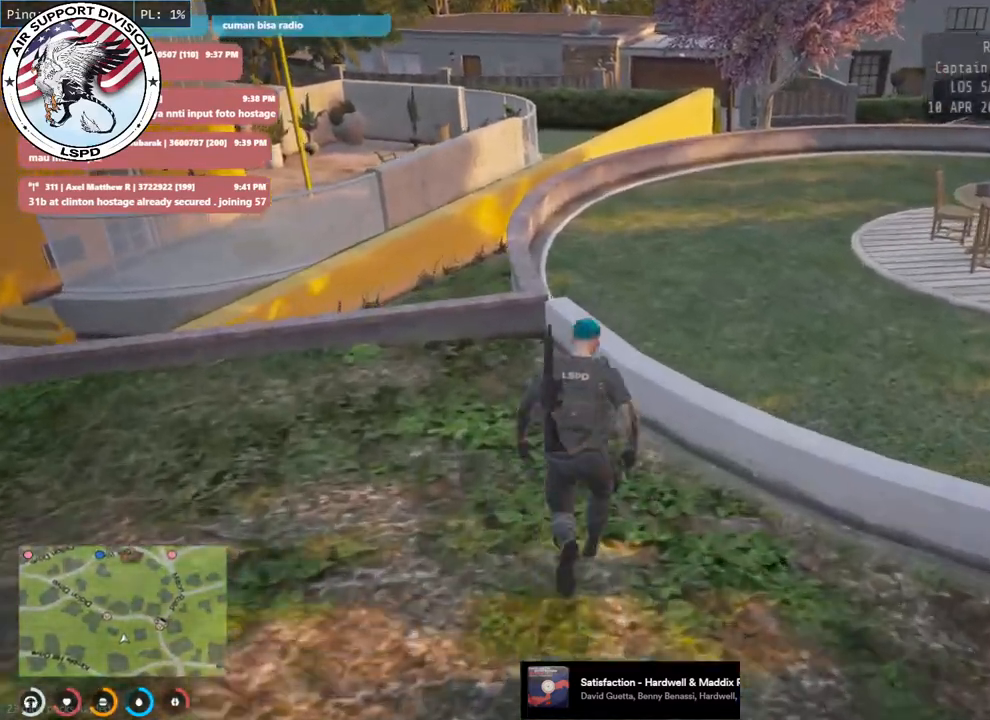
{"keys": ["shift", "w"], "mouse": ["mb5"], "events": [[150, "space", "up"], [166, "d", "down"], [450, "d", "up"]]}
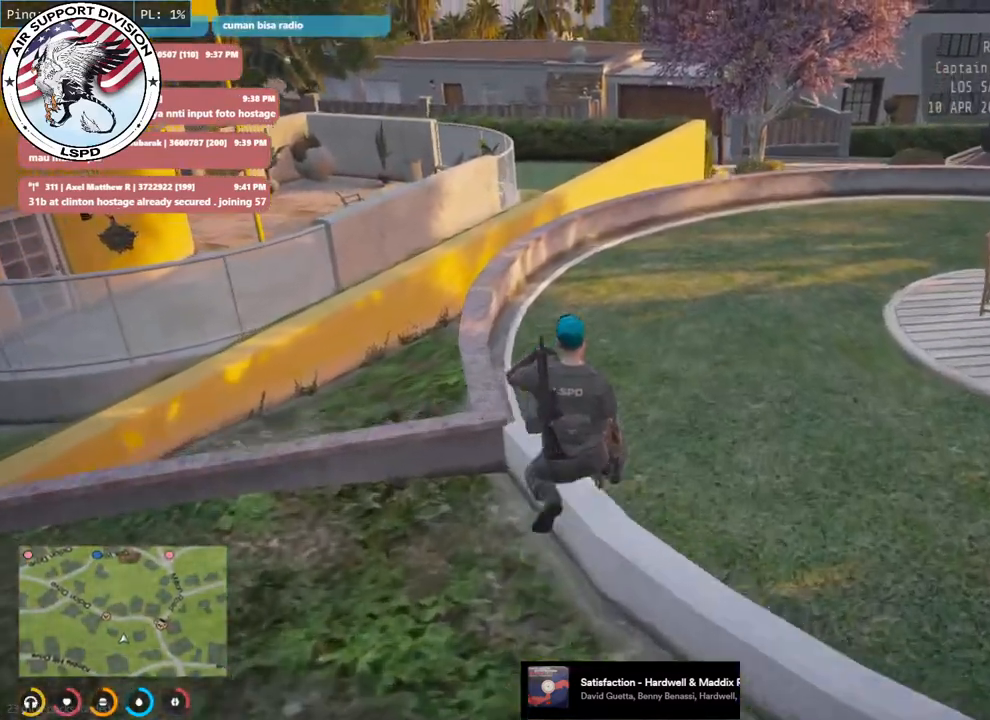
{"keys": ["shift", "w"], "mouse": ["mb5"], "events": []}
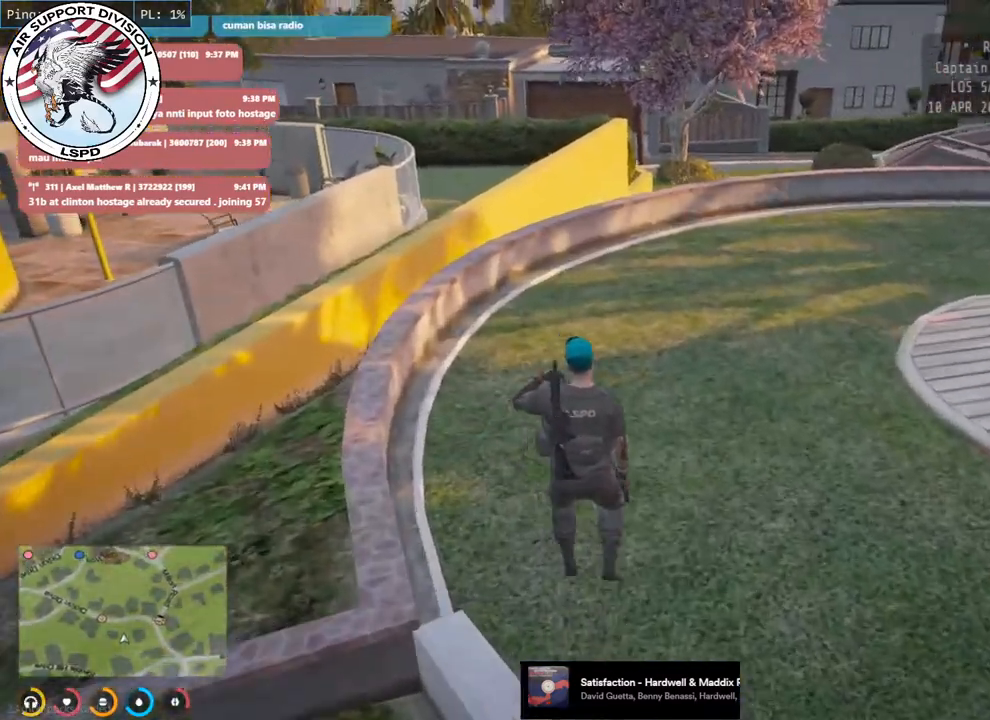
{"keys": ["d", "shift", "w"], "mouse": ["mb5"], "events": [[366, "d", "down"]]}
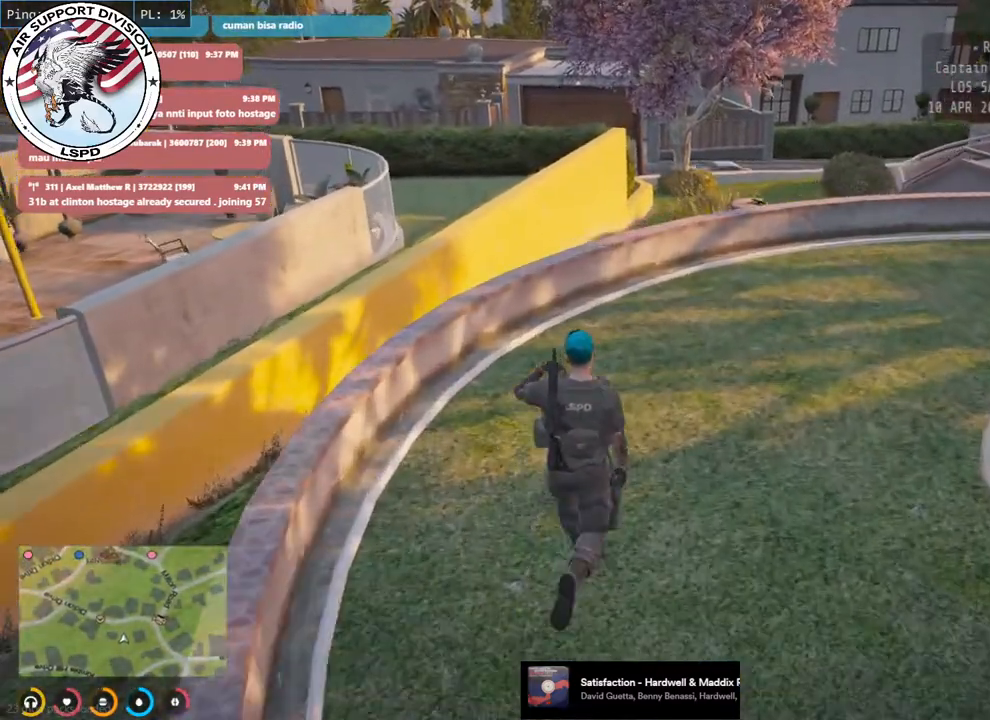
{"keys": ["shift", "w"], "mouse": ["mb5"], "events": [[183, "d", "up"]]}
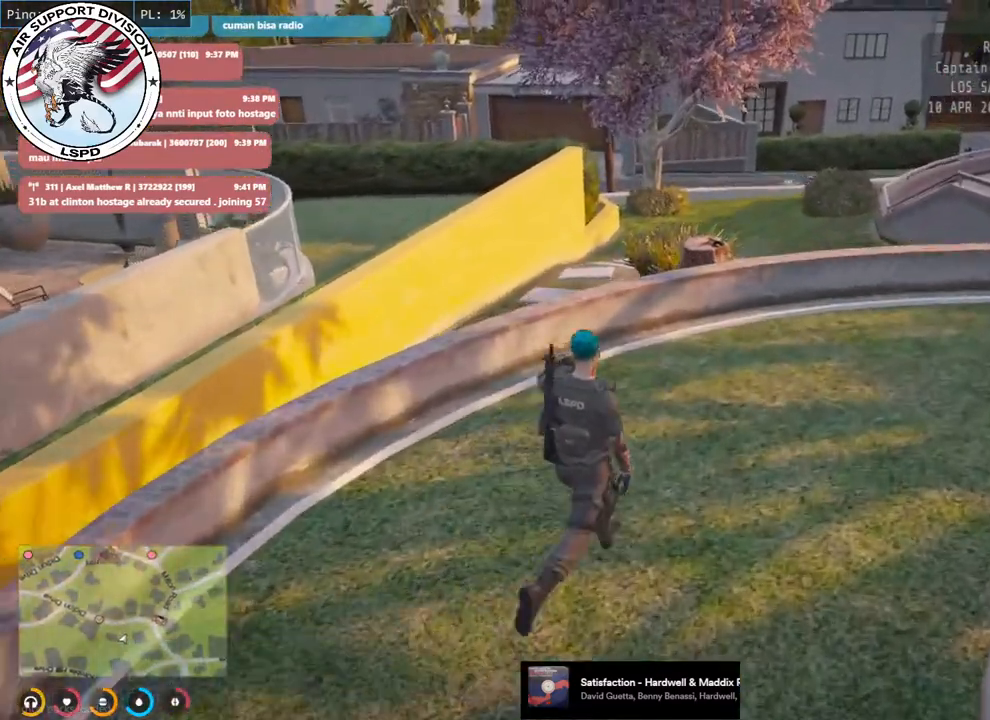
{"keys": ["shift", "space", "w"], "mouse": [], "events": [[350, "mouse_mb5", "up"], [383, "space", "down"]]}
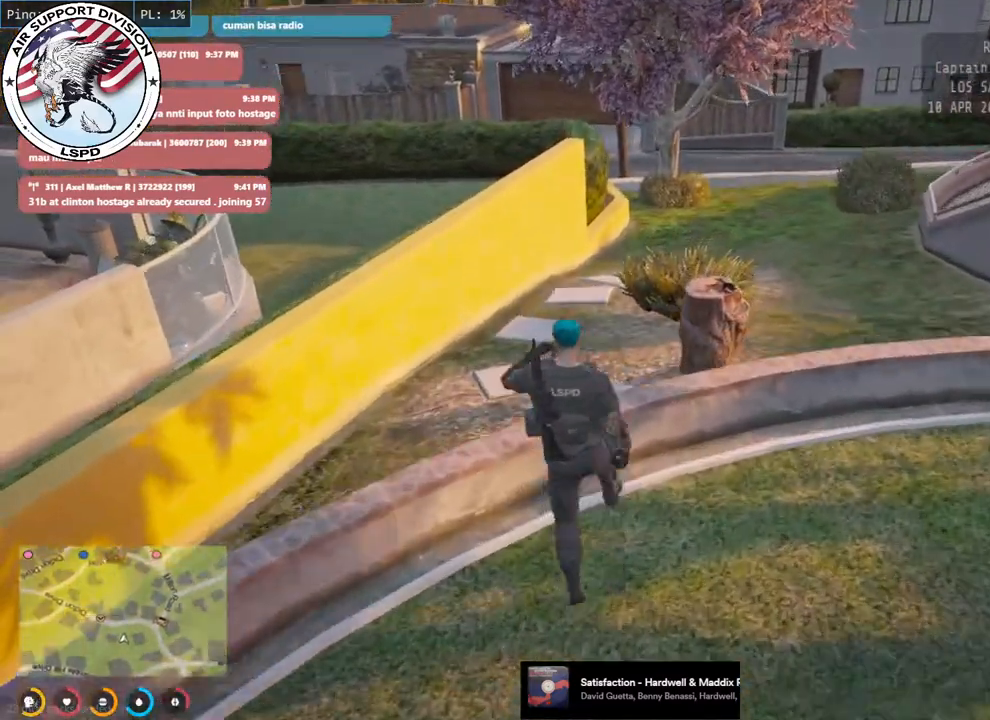
{"keys": ["shift", "w"], "mouse": [], "events": [[50, "space", "up"], [133, "a", "down"], [333, "a", "up"]]}
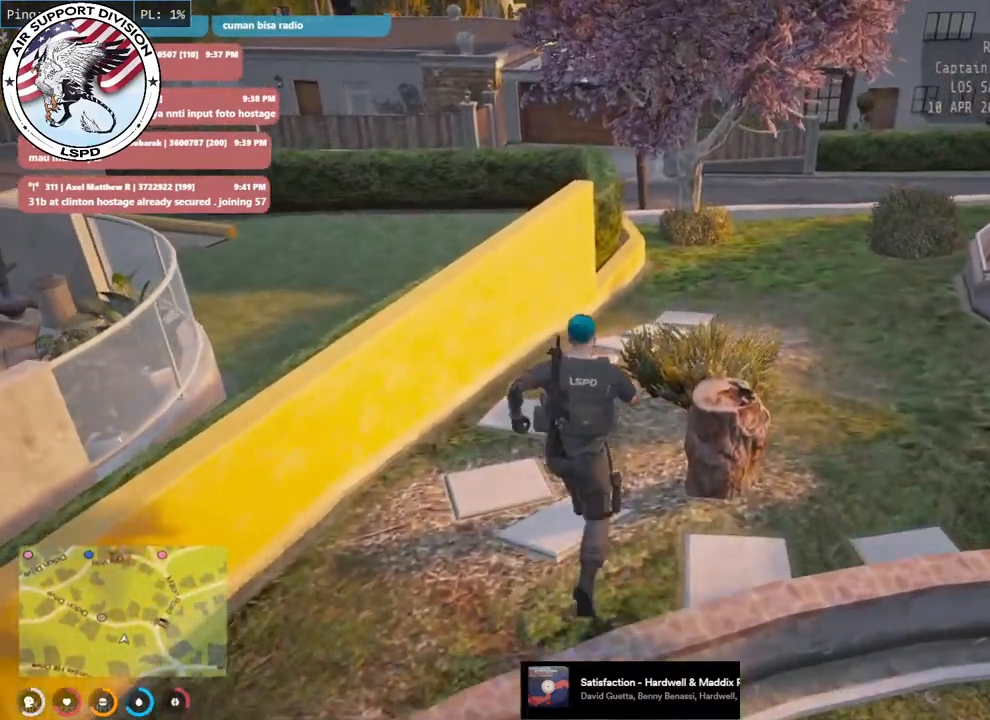
{"keys": ["shift", "w"], "mouse": [], "events": []}
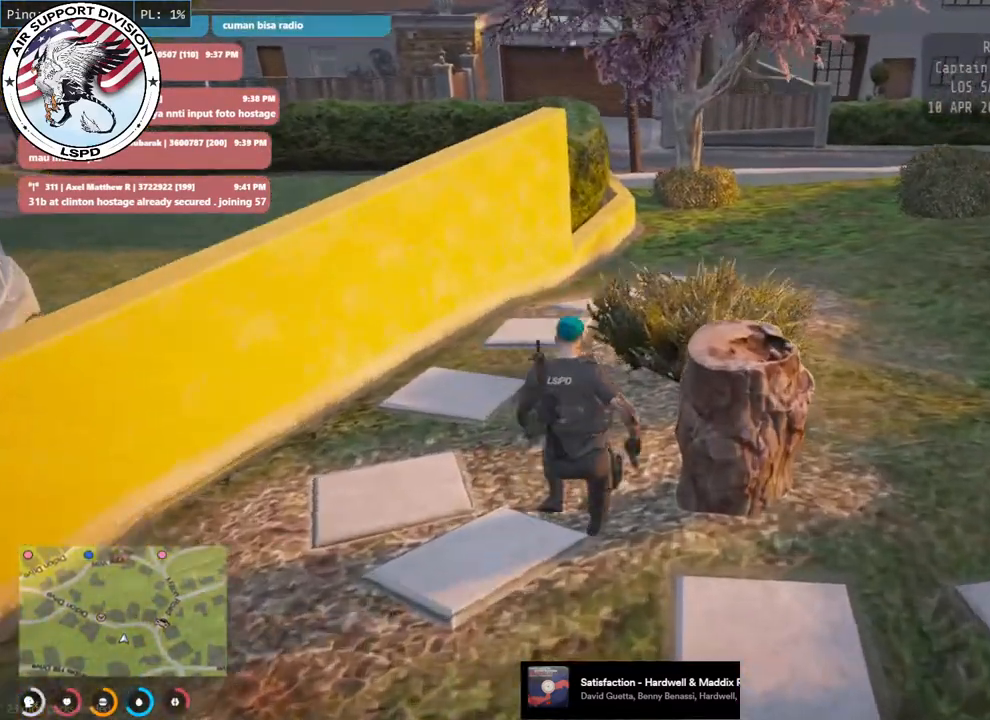
{"keys": ["shift", "w"], "mouse": [], "events": []}
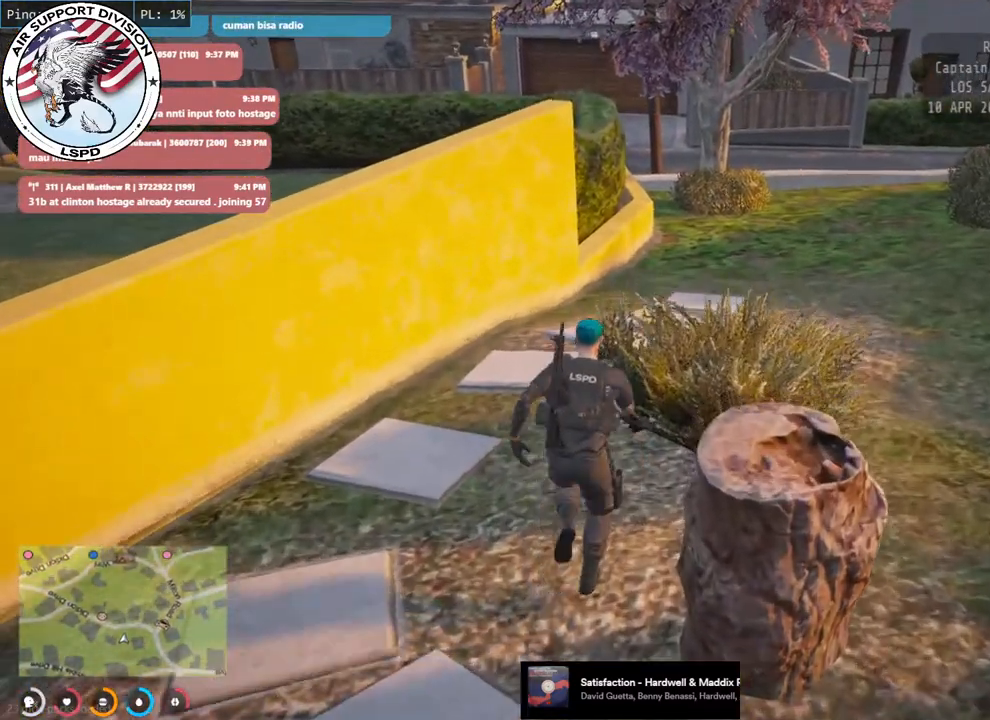
{"keys": ["shift", "w"], "mouse": [], "events": []}
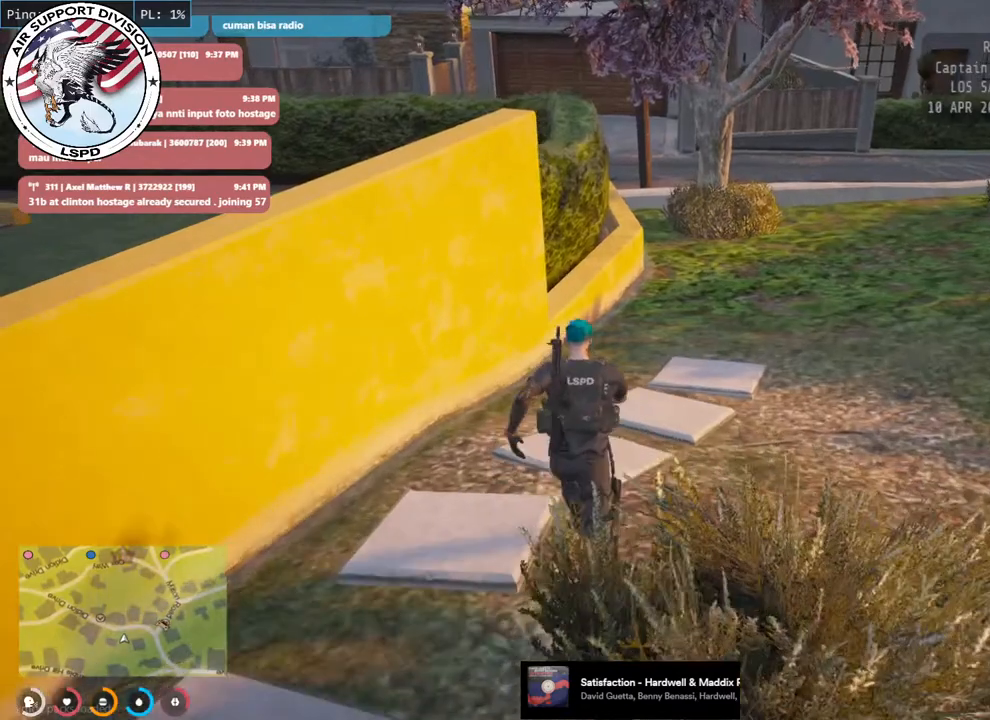
{"keys": ["shift", "w"], "mouse": [], "events": [[300, "d", "down"], [483, "d", "up"]]}
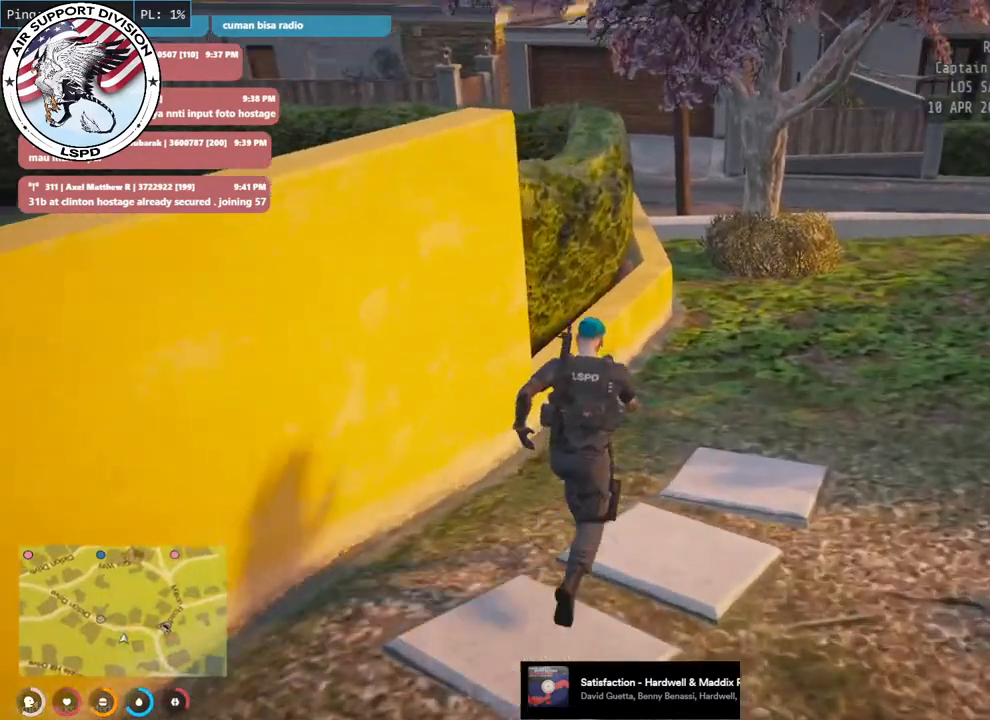
{"keys": ["shift", "w"], "mouse": [], "events": [[166, "d", "down"], [333, "d", "up"]]}
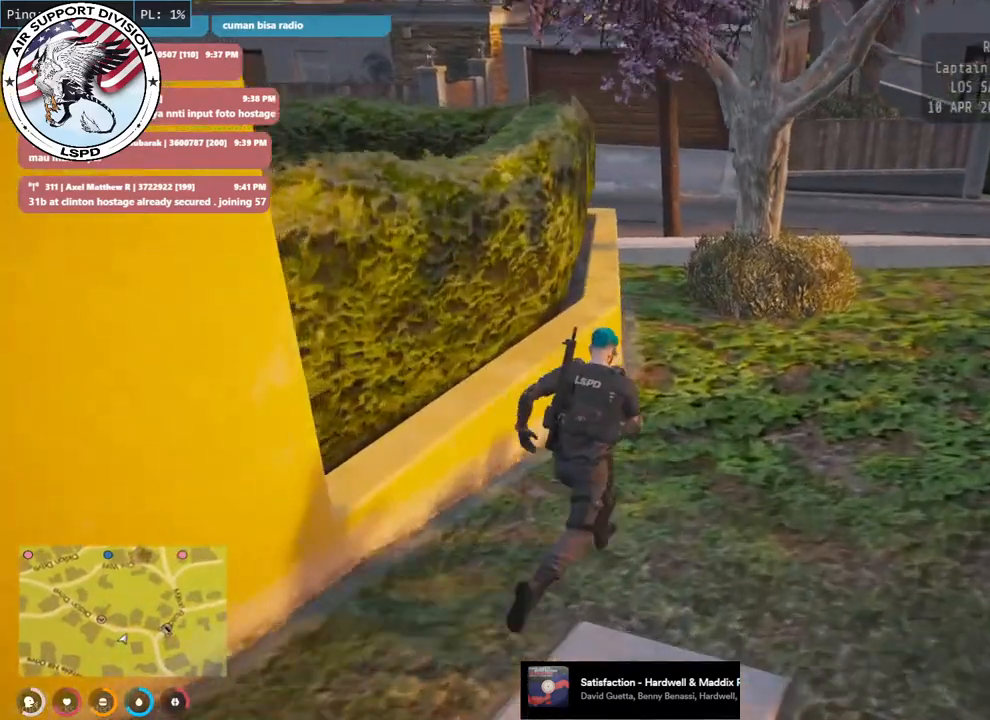
{"keys": ["shift", "w"], "mouse": [], "events": []}
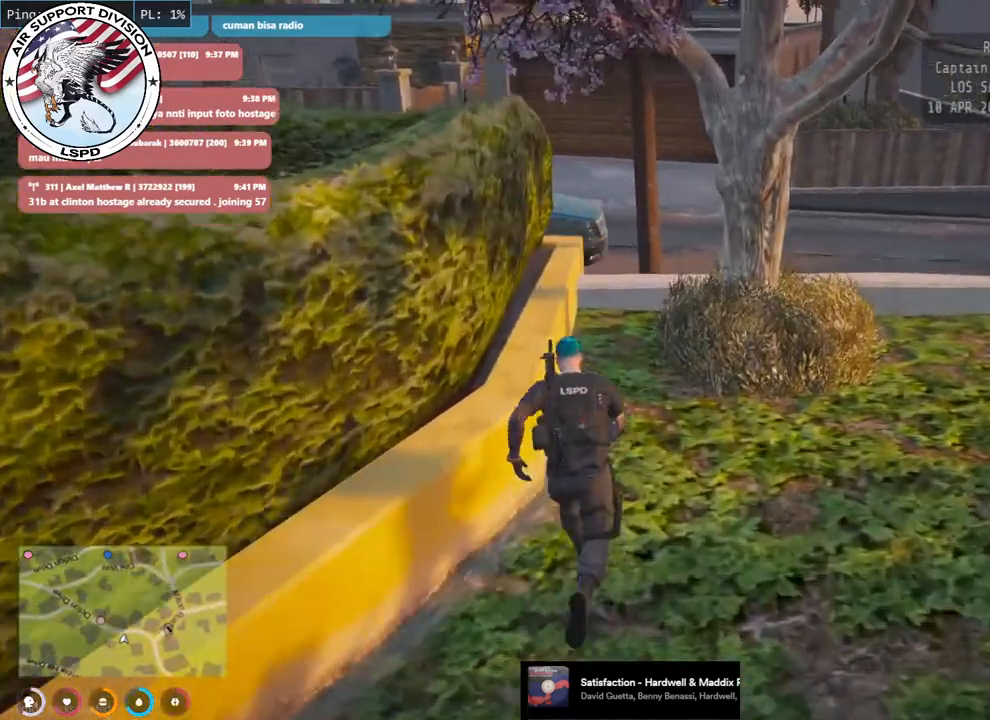
{"keys": ["shift", "w"], "mouse": [], "events": []}
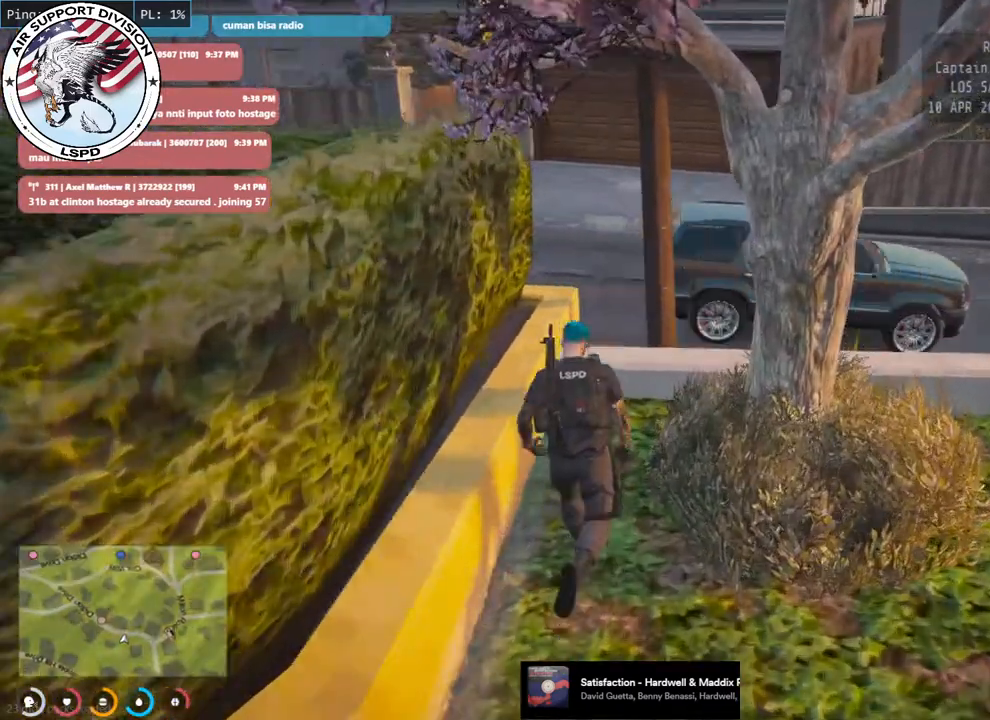
{"keys": ["a", "shift", "w"], "mouse": [], "events": [[266, "space", "down"], [416, "space", "up"], [450, "a", "down"]]}
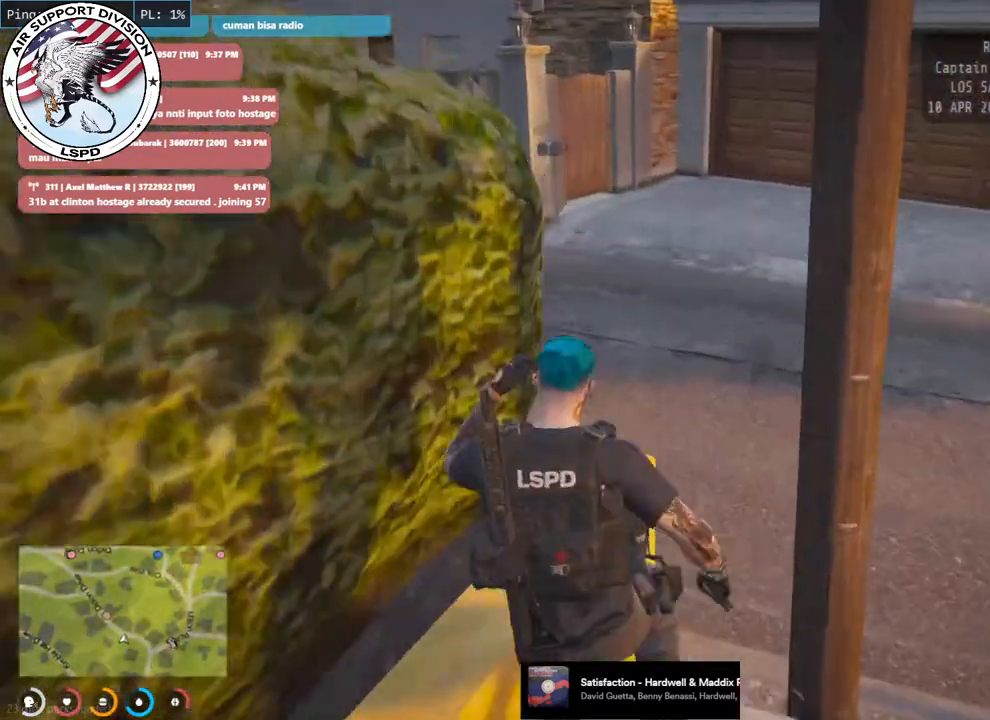
{"keys": ["a", "shift", "w"], "mouse": [], "events": [[216, "a", "up"], [400, "a", "down"]]}
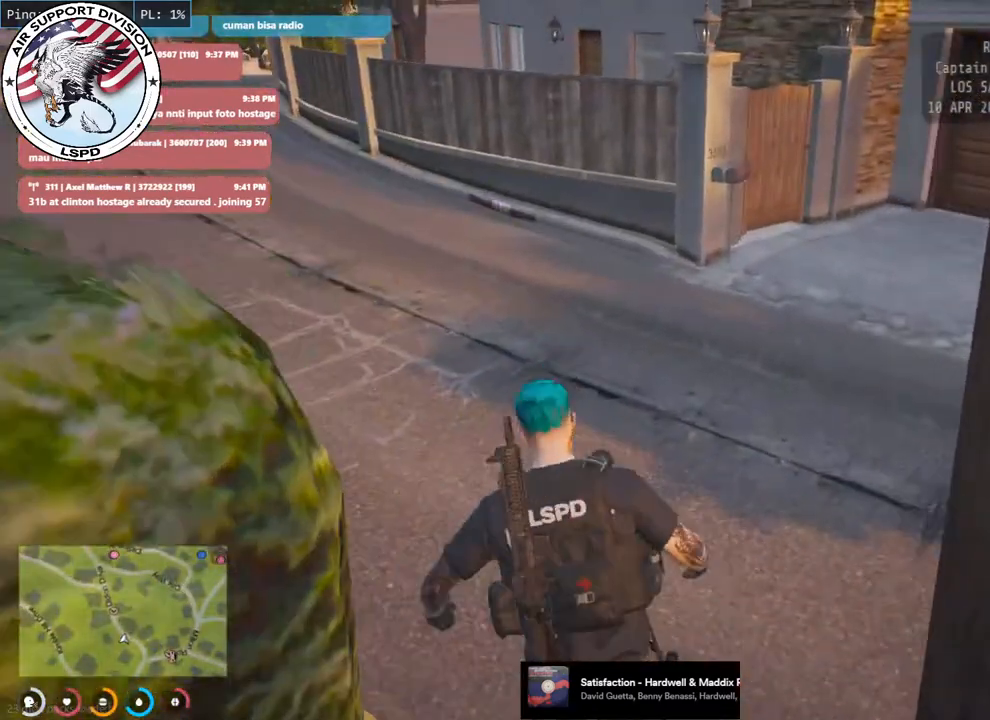
{"keys": ["shift", "w"], "mouse": [], "events": [[250, "a", "up"]]}
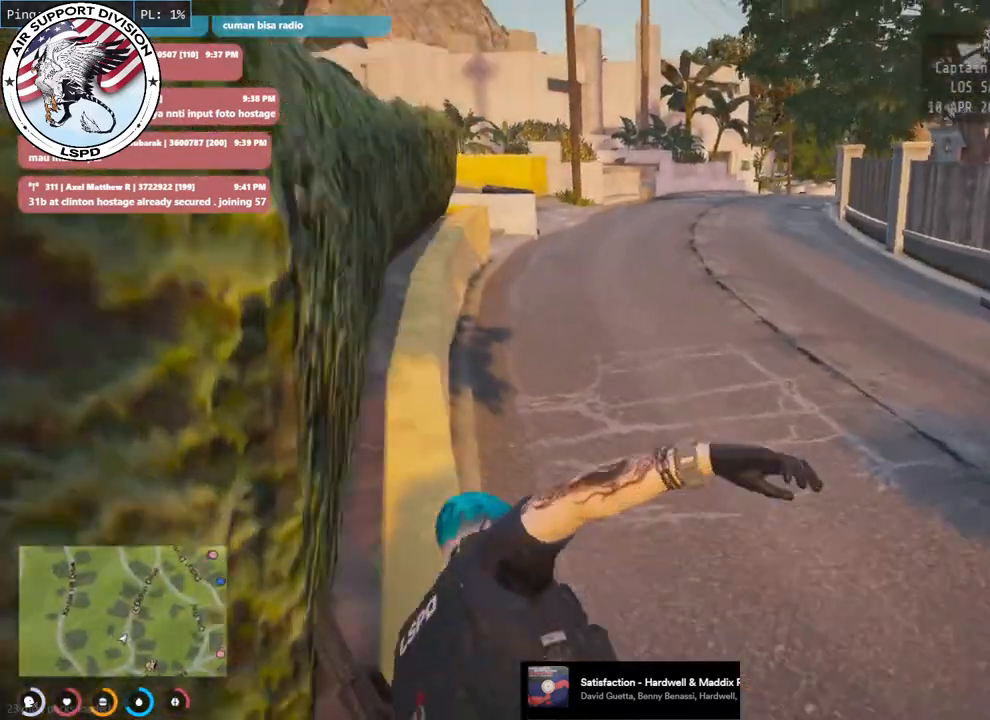
{"keys": ["shift", "w"], "mouse": [], "events": [[300, "d", "down"], [450, "d", "up"]]}
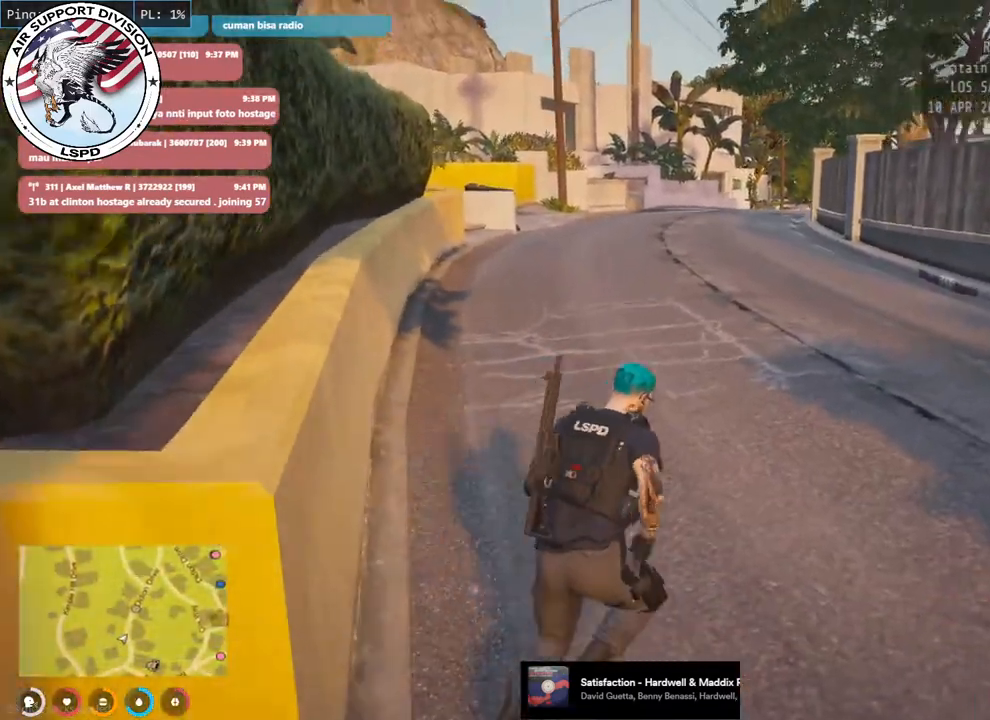
{"keys": ["shift", "w"], "mouse": [], "events": []}
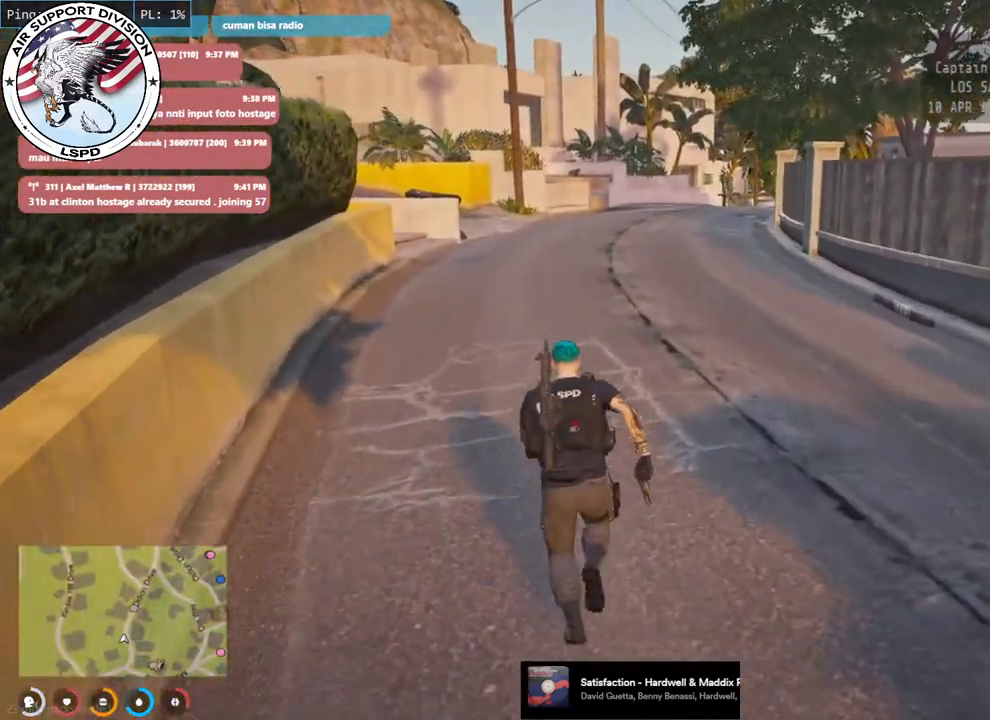
{"keys": ["shift", "w"], "mouse": [], "events": []}
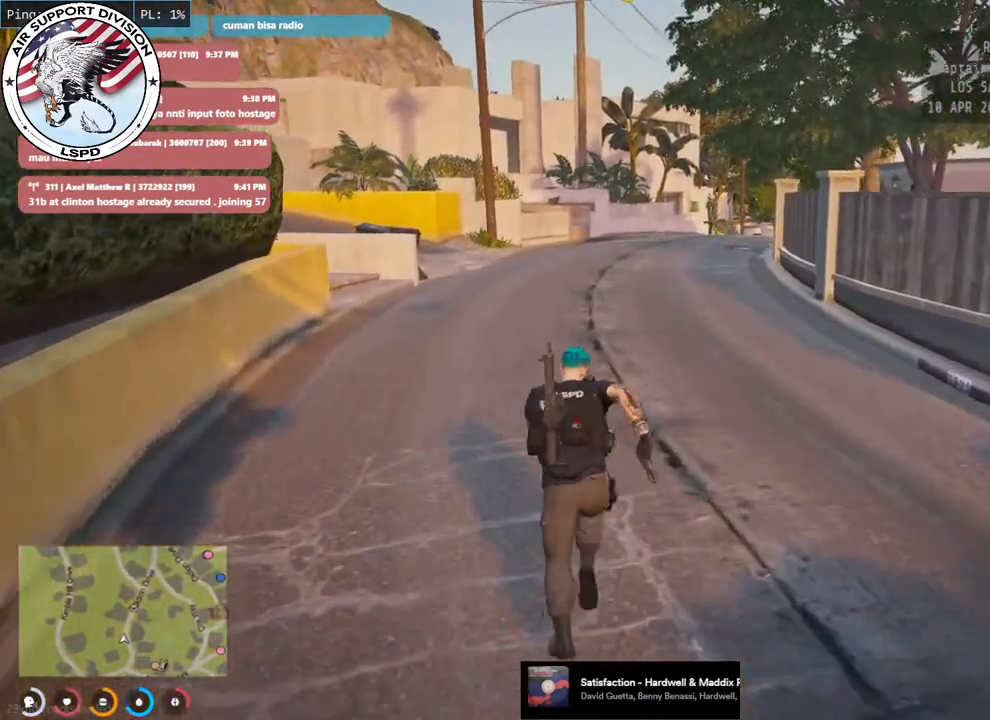
{"keys": ["shift", "w"], "mouse": [], "events": []}
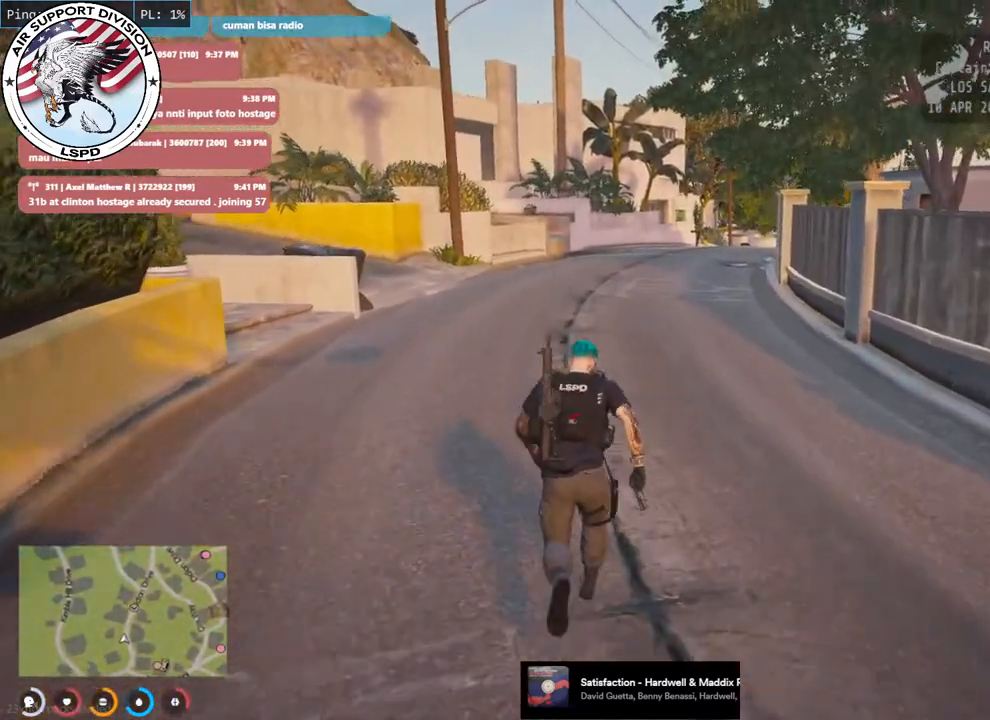
{"keys": ["shift", "w"], "mouse": [], "events": []}
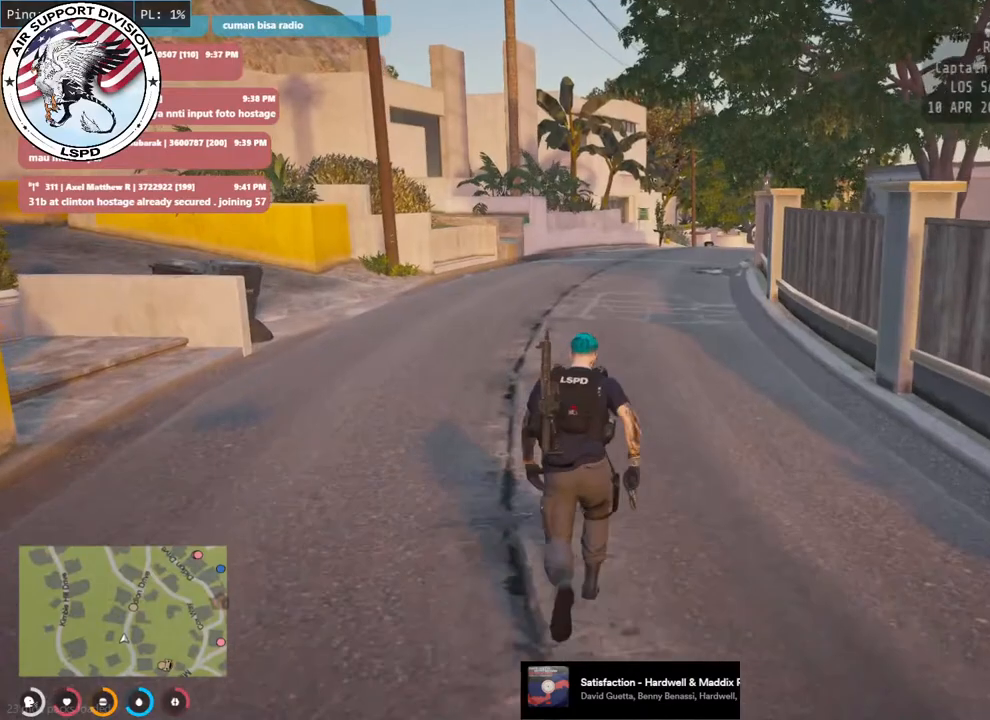
{"keys": ["shift", "w"], "mouse": [], "events": [[66, "a", "down"], [250, "a", "up"]]}
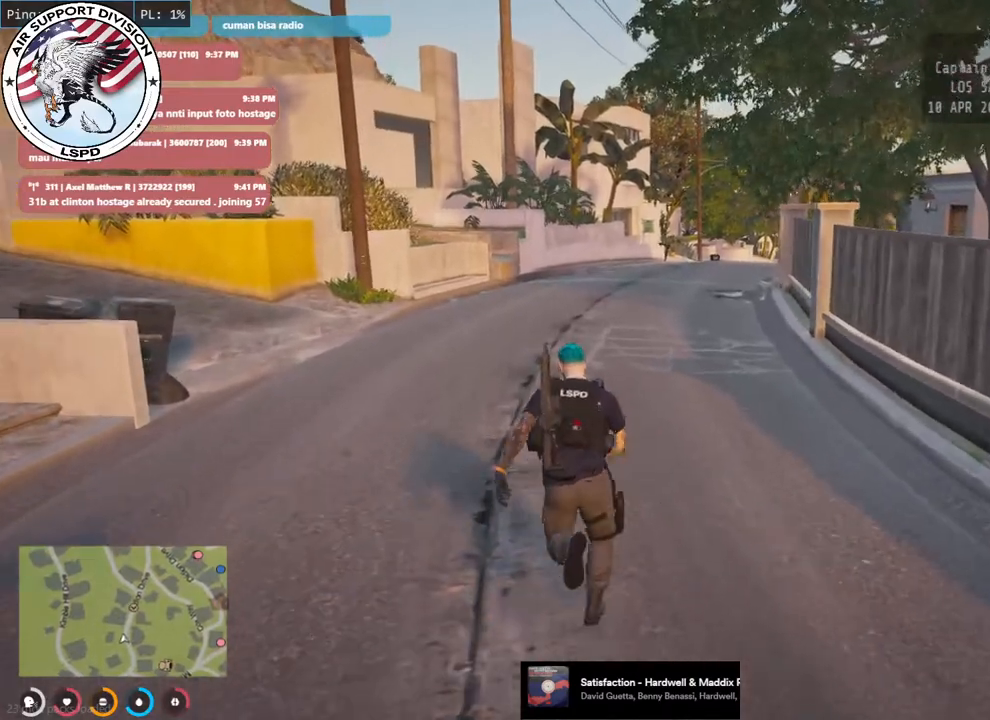
{"keys": ["shift", "w"], "mouse": [], "events": []}
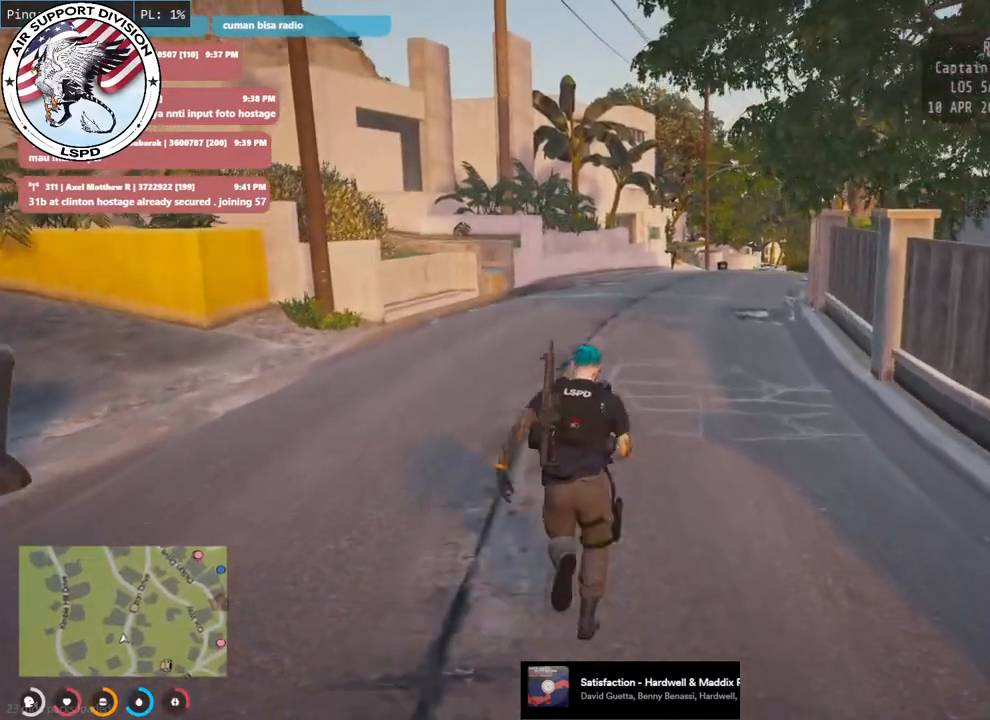
{"keys": ["shift", "w"], "mouse": [], "events": []}